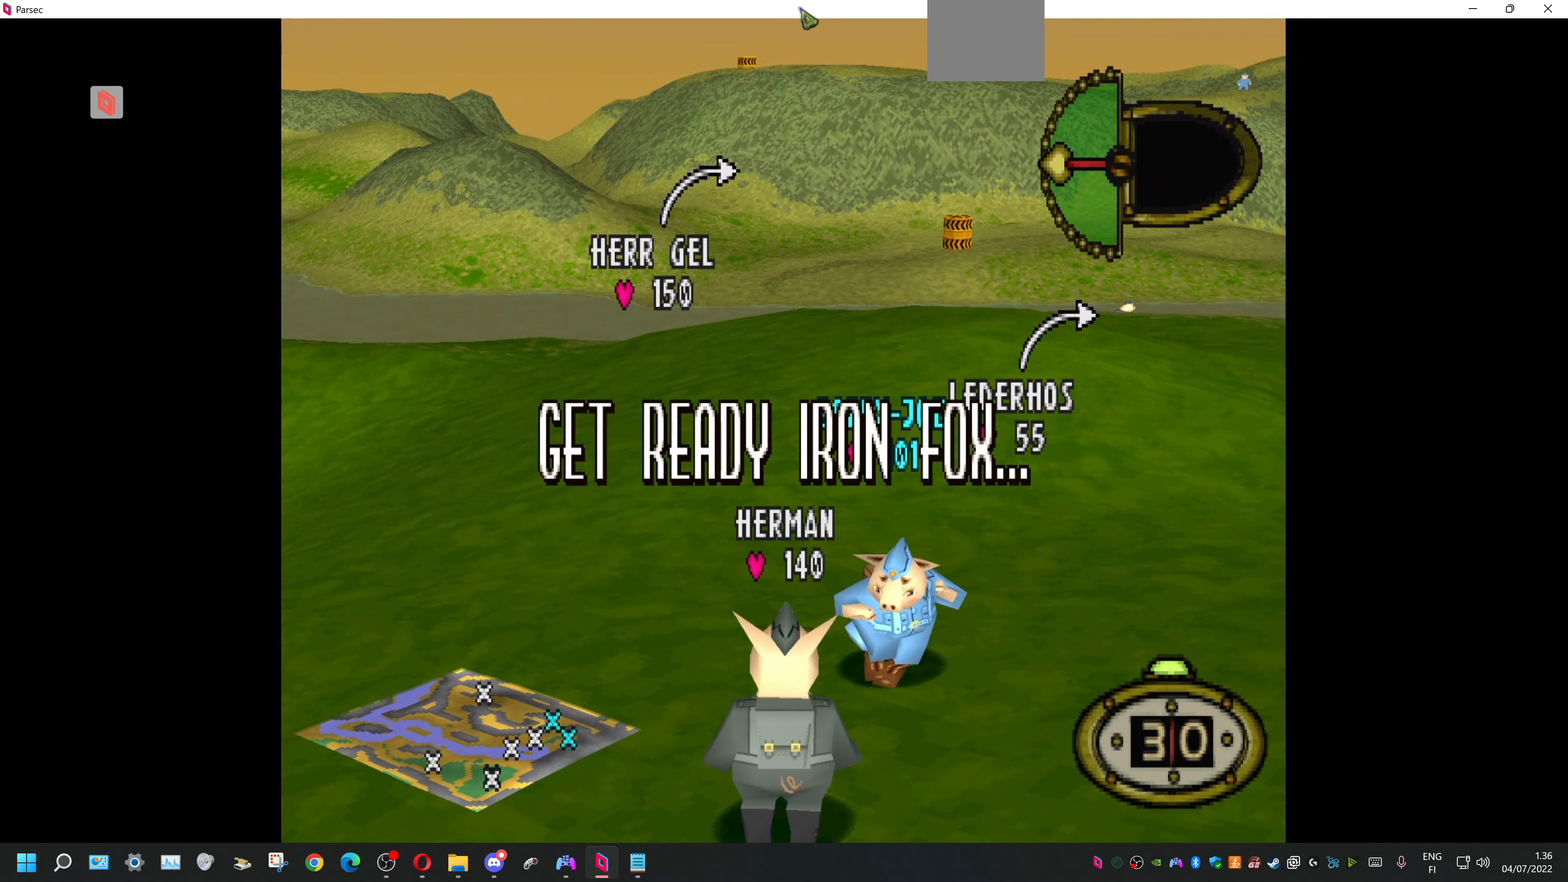
Gameplay with a controller (PlayStation layout); each line is a JSON object with the inputs held at the frame after it. "events" lists button and stick changes between this image and that frame as [ms after this image, input, new state], when the widget could be followed in between. Not read: left_stick right_stick.
{"buttons": ["DPAD_DOWN", "DPAD_RIGHT"], "events": [[234, "DPAD_DOWN", "down"], [234, "DPAD_RIGHT", "down"]]}
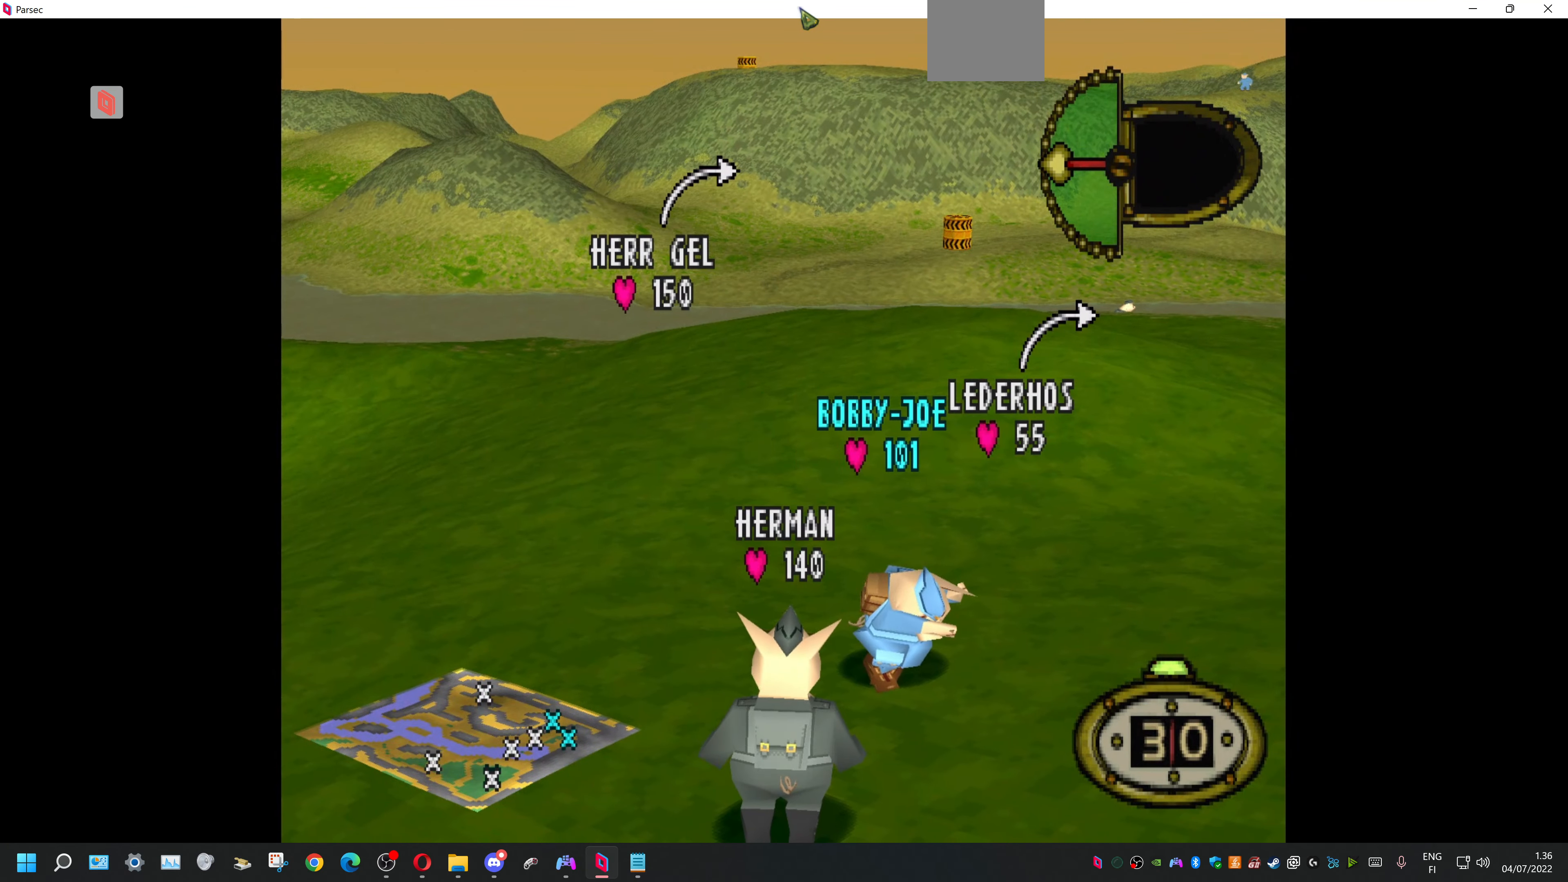
{"buttons": ["DPAD_UP", "DPAD_RIGHT"], "events": [[234, "DPAD_DOWN", "up"], [267, "DPAD_UP", "down"]]}
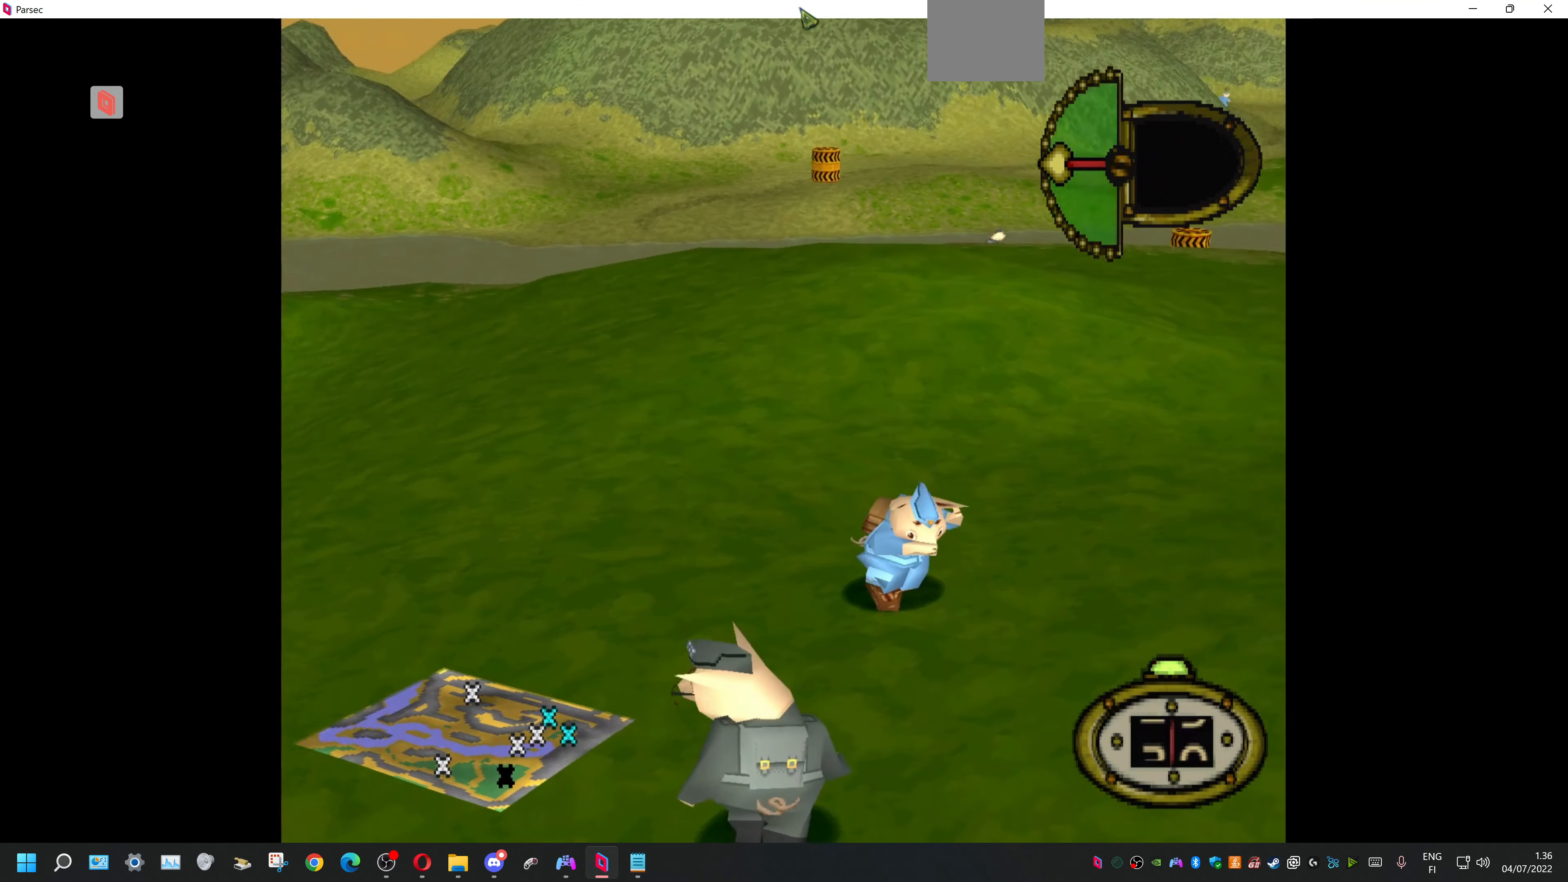
{"buttons": ["DPAD_RIGHT"], "events": [[267, "DPAD_UP", "up"], [334, "DPAD_DOWN", "down"], [400, "DPAD_DOWN", "up"]]}
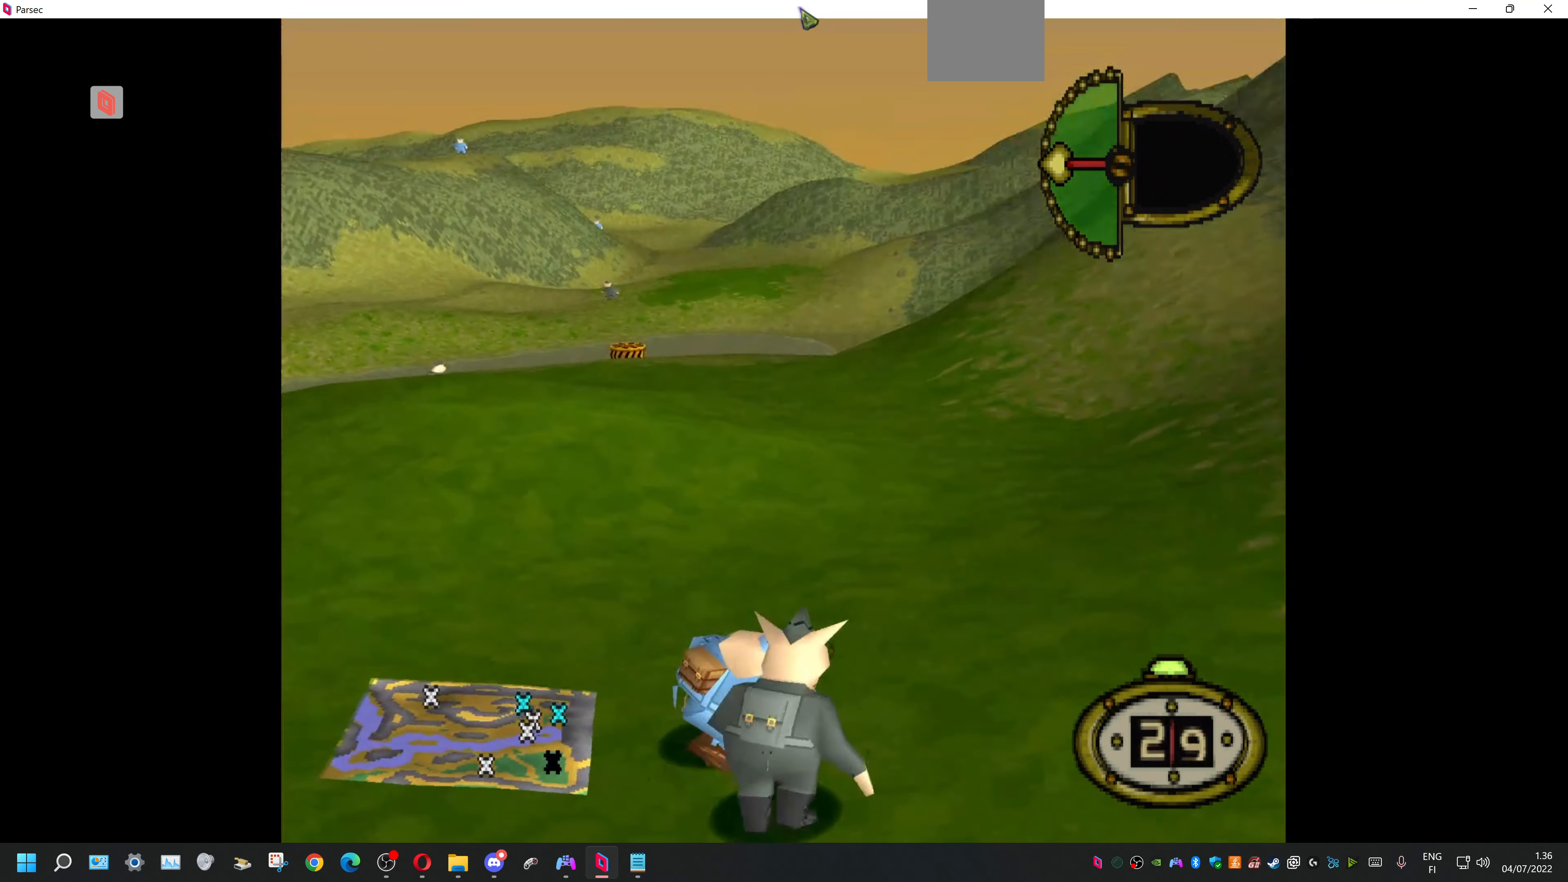
{"buttons": ["DPAD_DOWN", "DPAD_LEFT"], "events": [[34, "DPAD_DOWN", "down"], [467, "DPAD_RIGHT", "up"], [500, "DPAD_LEFT", "down"]]}
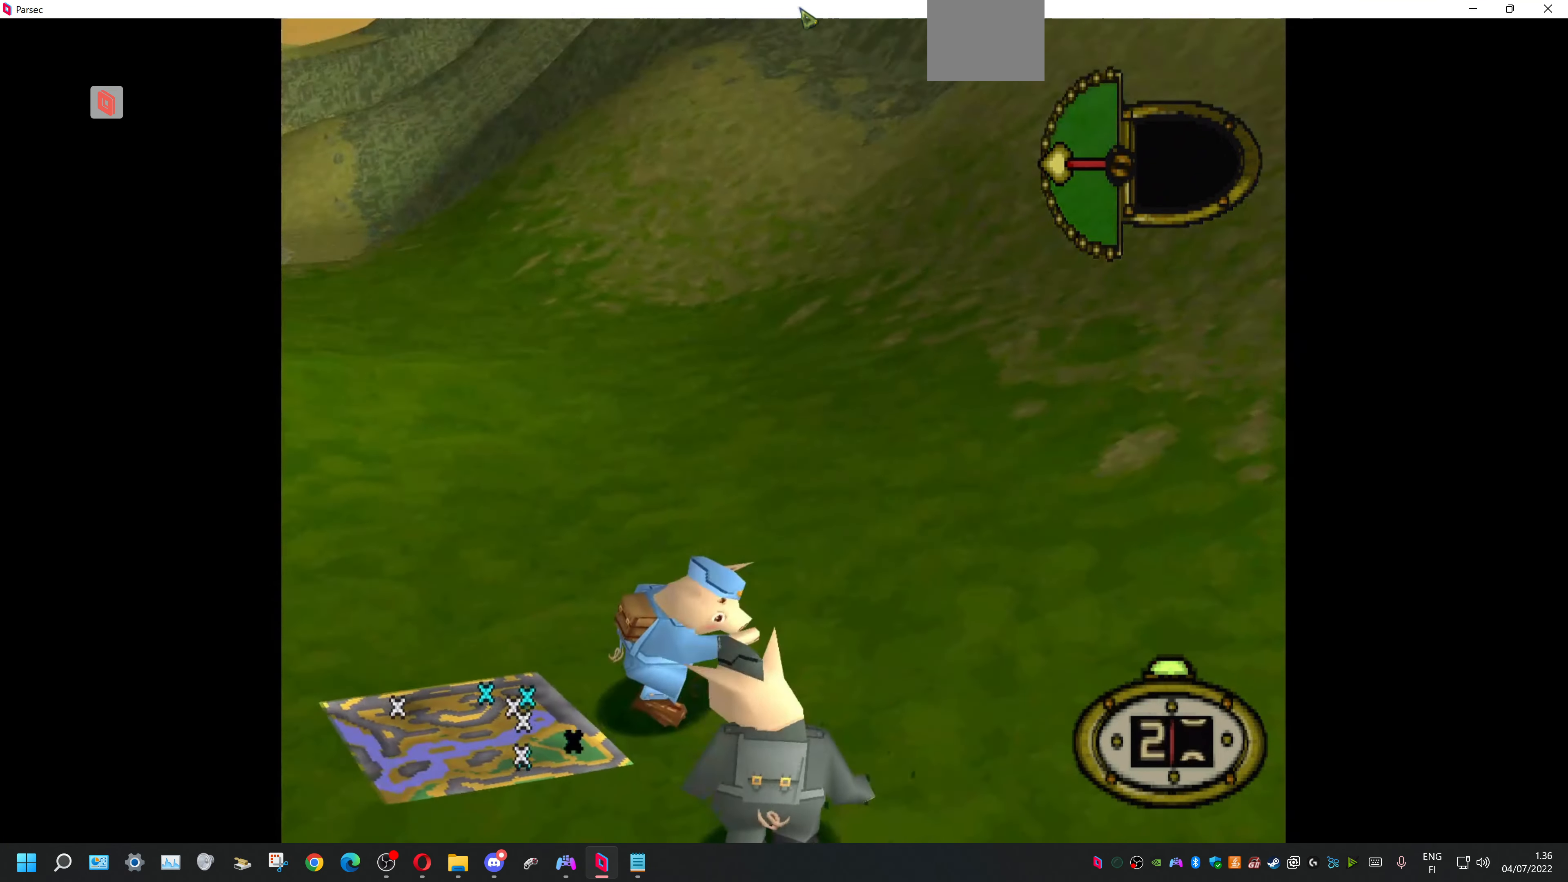
{"buttons": ["DPAD_LEFT"], "events": [[234, "DPAD_DOWN", "up"]]}
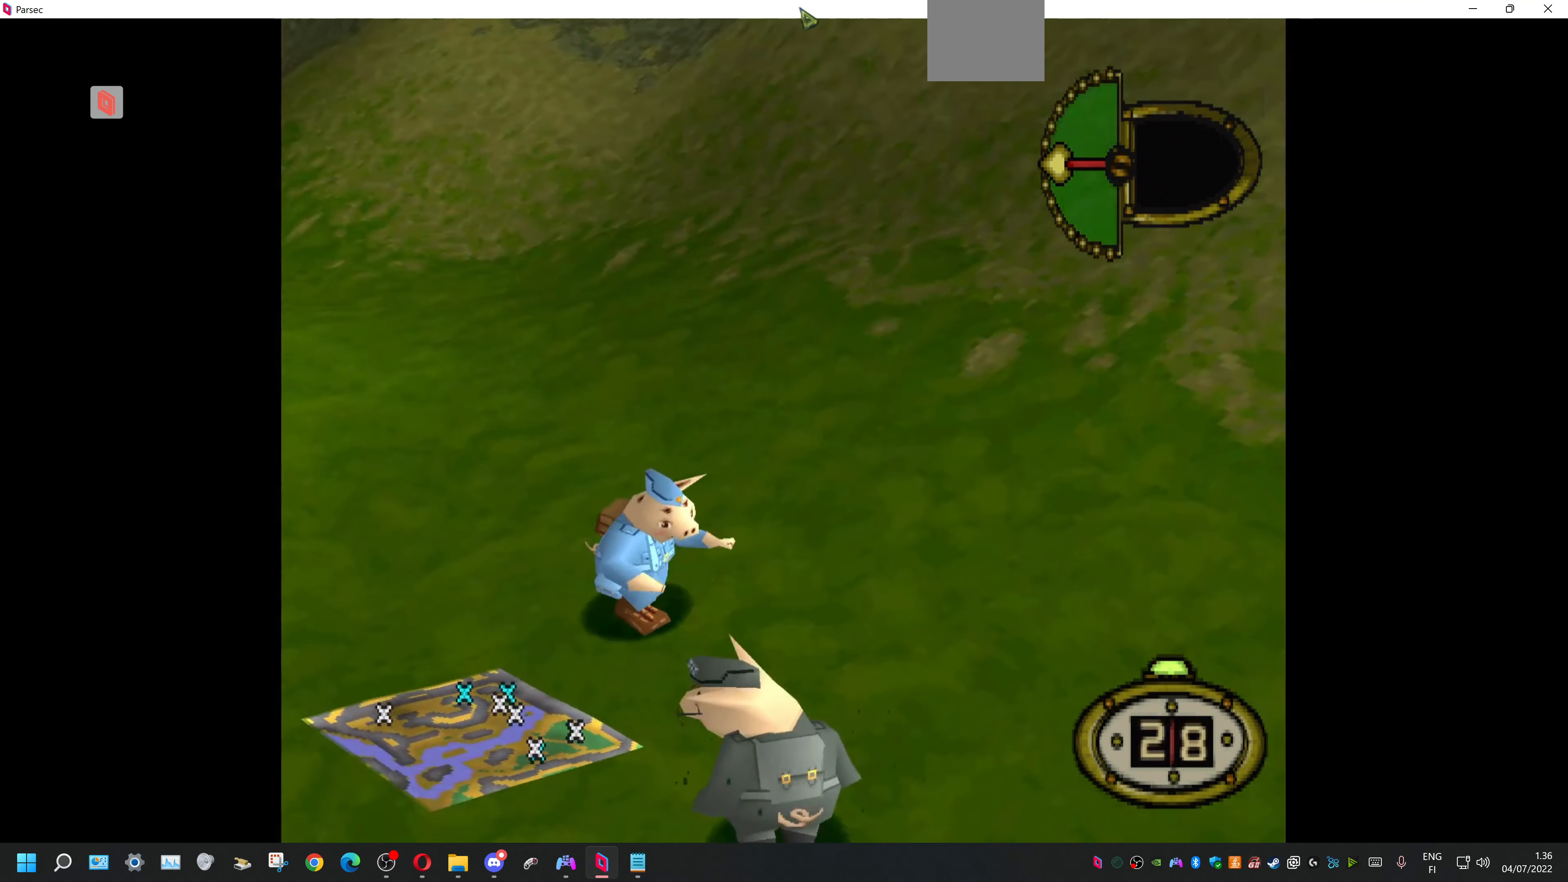
{"buttons": ["DPAD_UP", "DPAD_LEFT"], "events": [[134, "DPAD_UP", "down"]]}
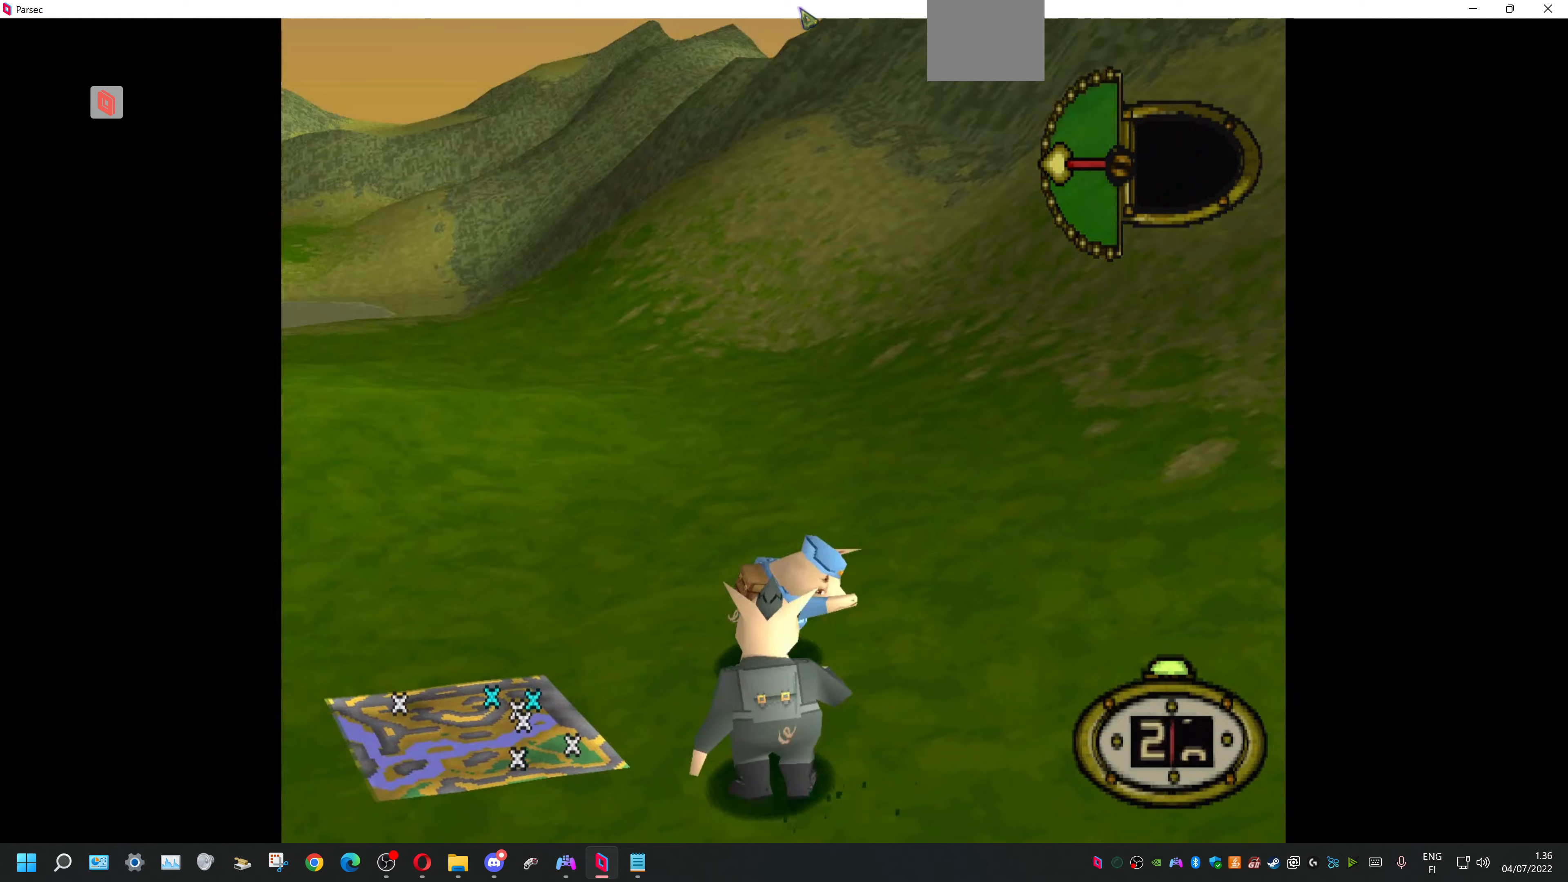
{"buttons": ["DPAD_UP"], "events": [[300, "DPAD_LEFT", "up"]]}
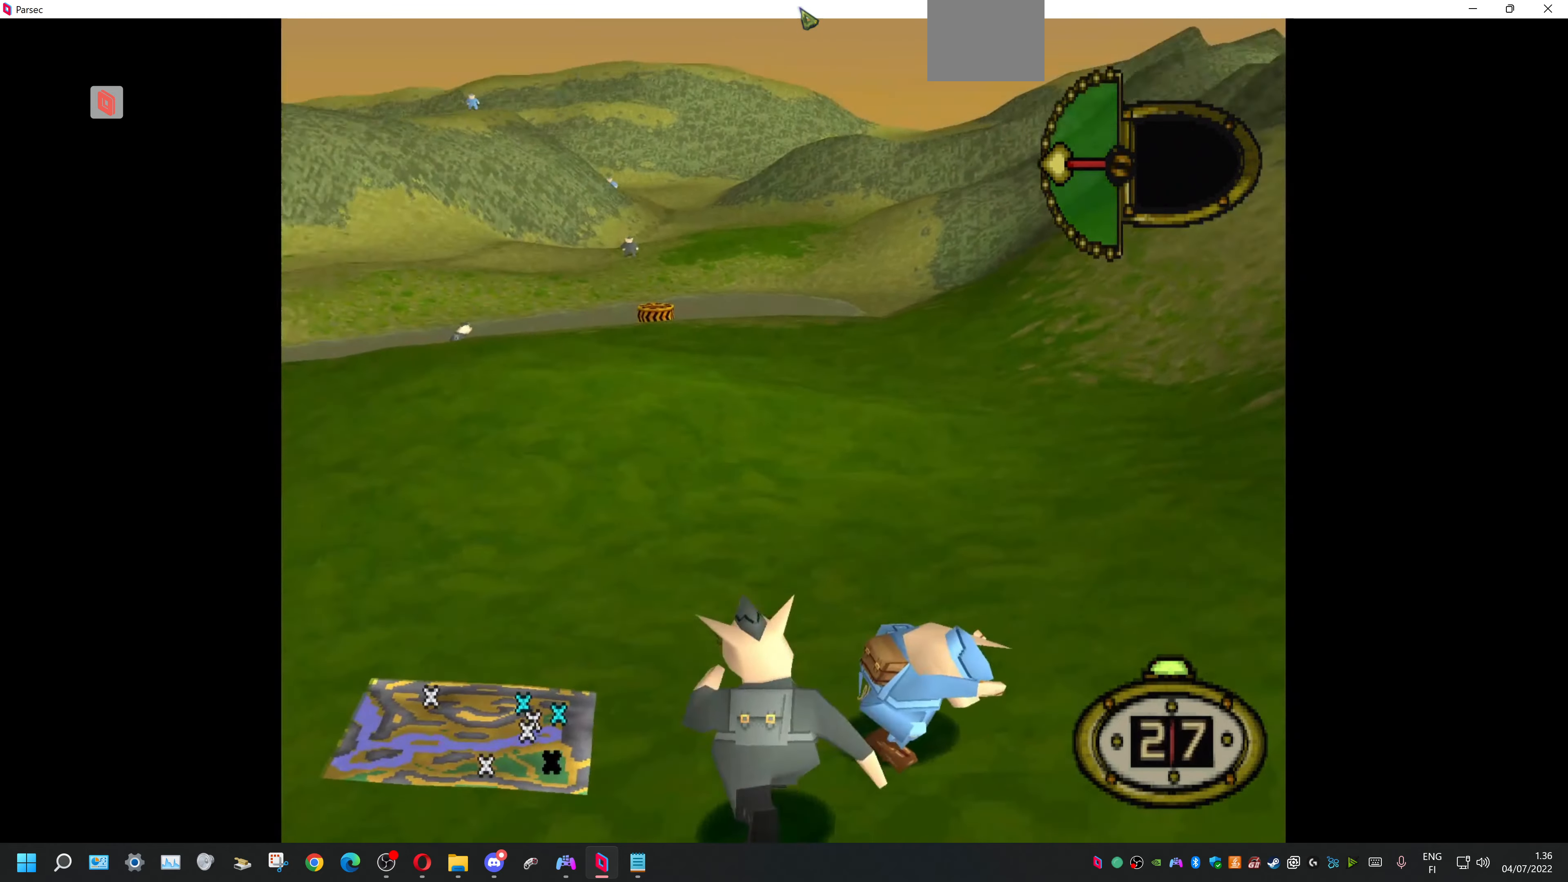
{"buttons": ["DPAD_UP", "DPAD_RIGHT"], "events": [[67, "DPAD_RIGHT", "down"]]}
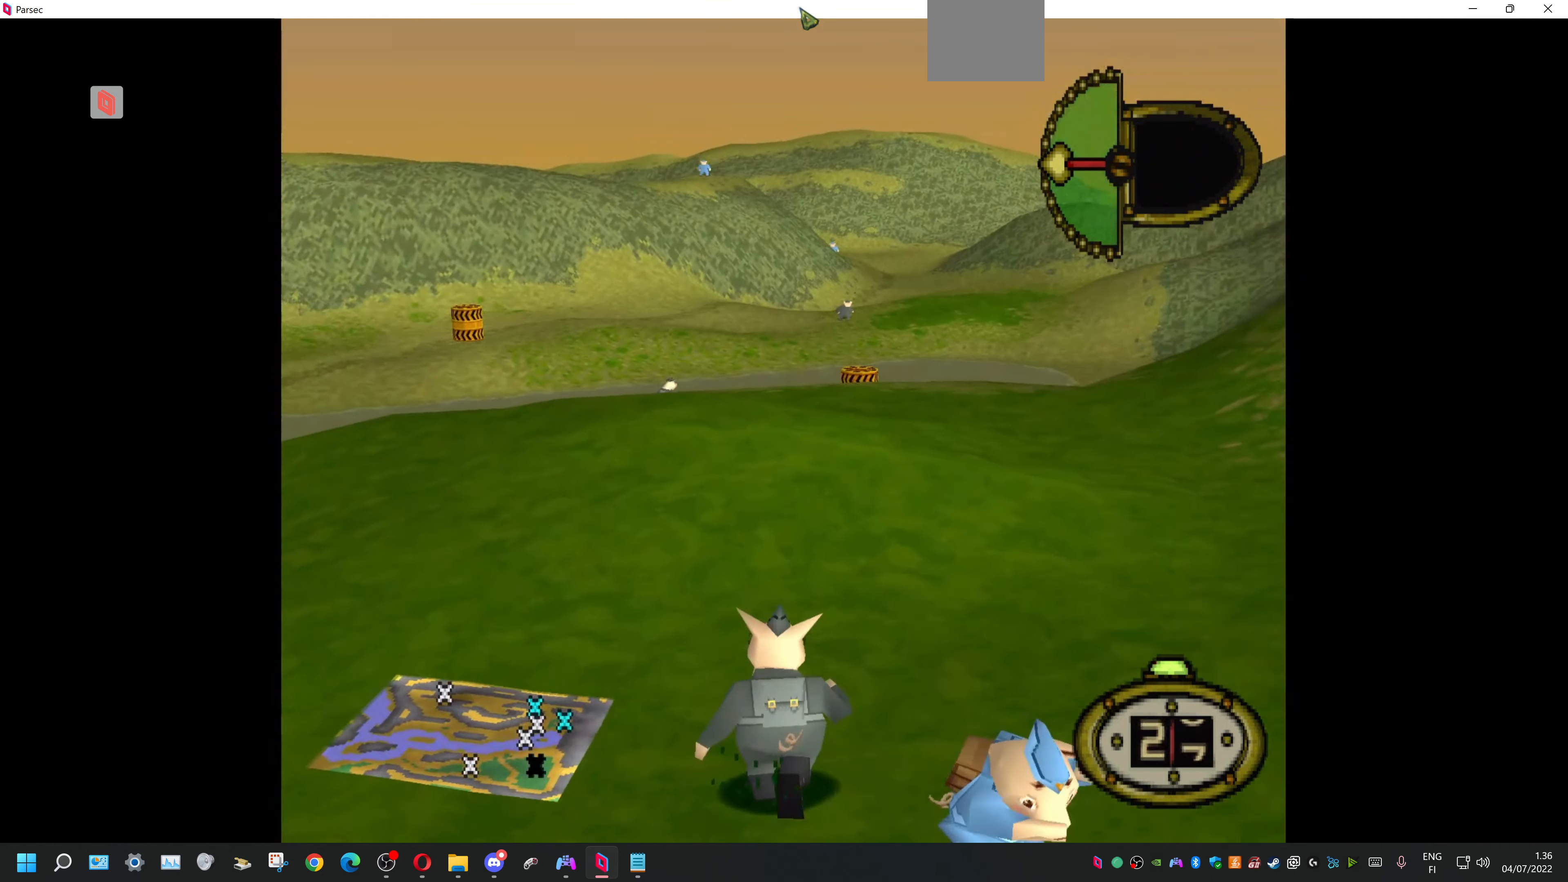
{"buttons": ["DPAD_UP"], "events": [[100, "DPAD_RIGHT", "up"]]}
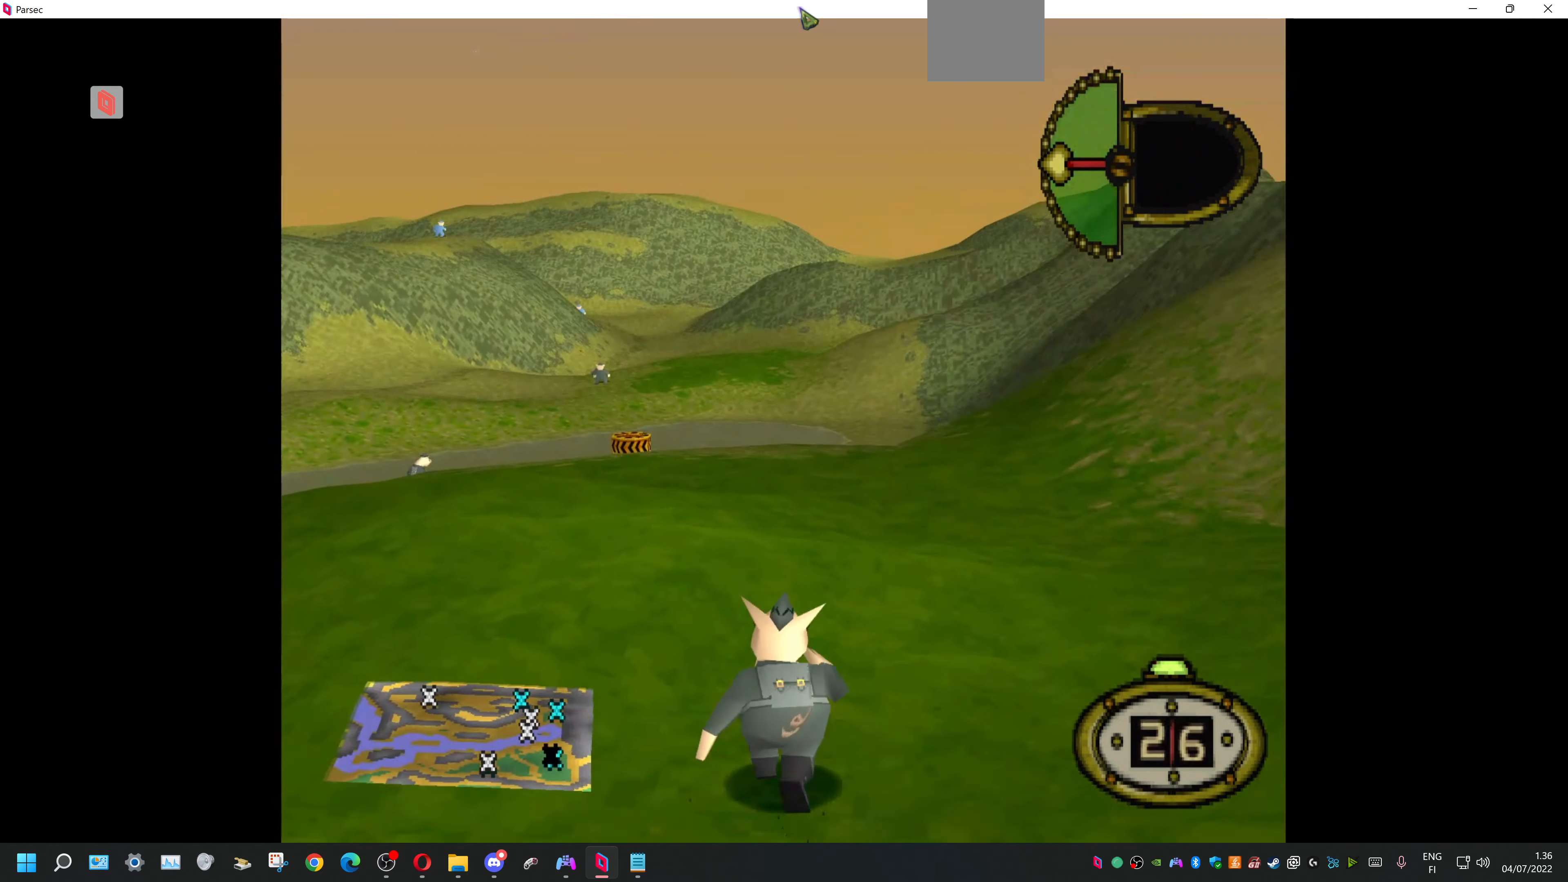
{"buttons": ["DPAD_UP"], "events": []}
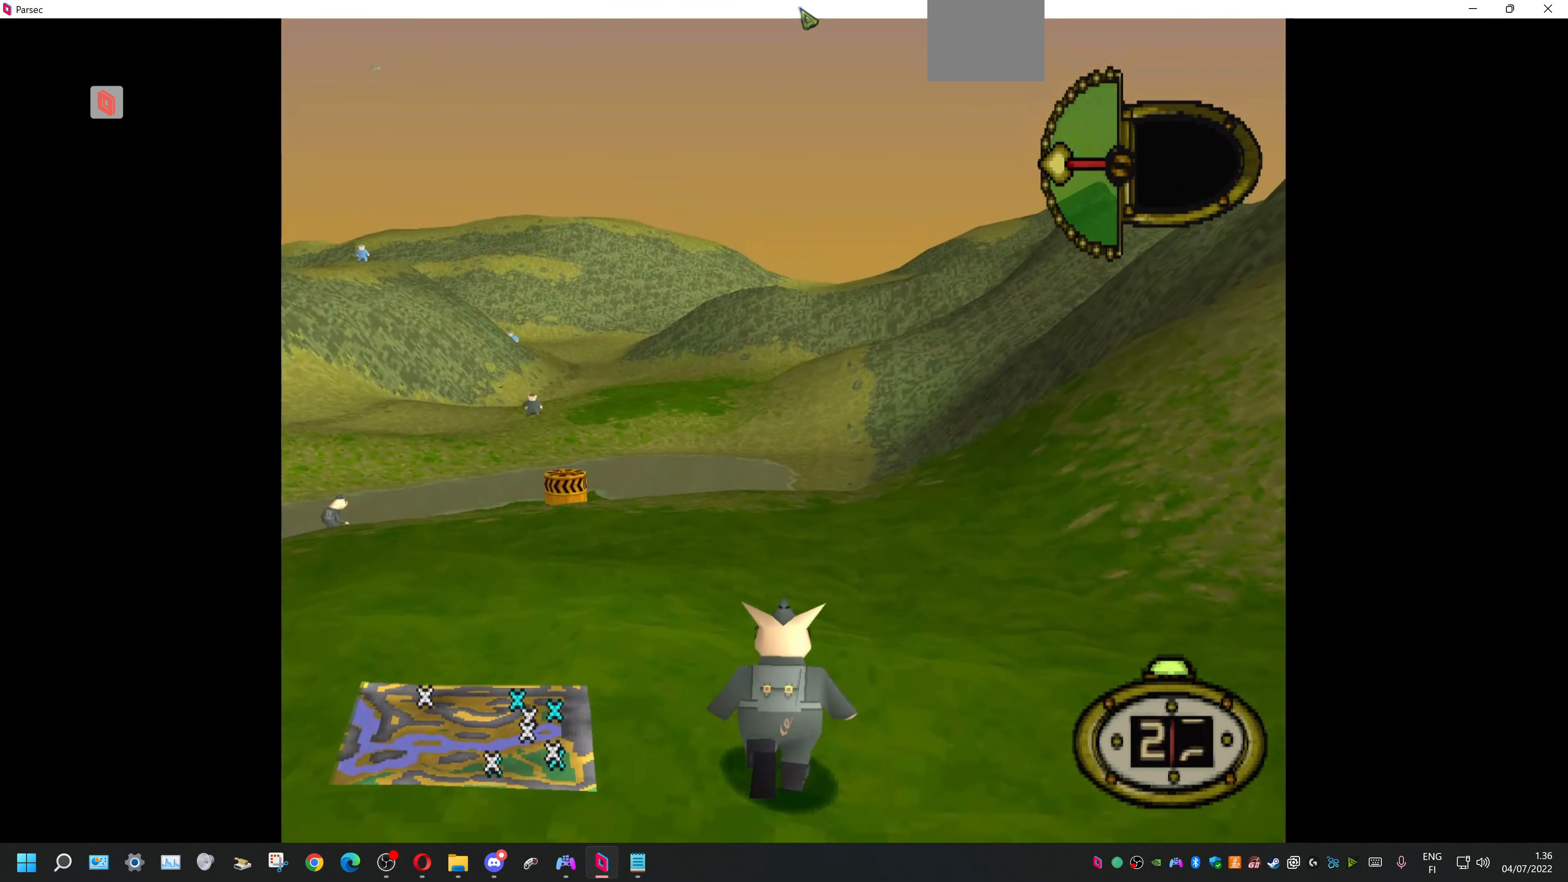
{"buttons": ["DPAD_UP"], "events": [[67, "DPAD_RIGHT", "down"], [267, "DPAD_RIGHT", "up"]]}
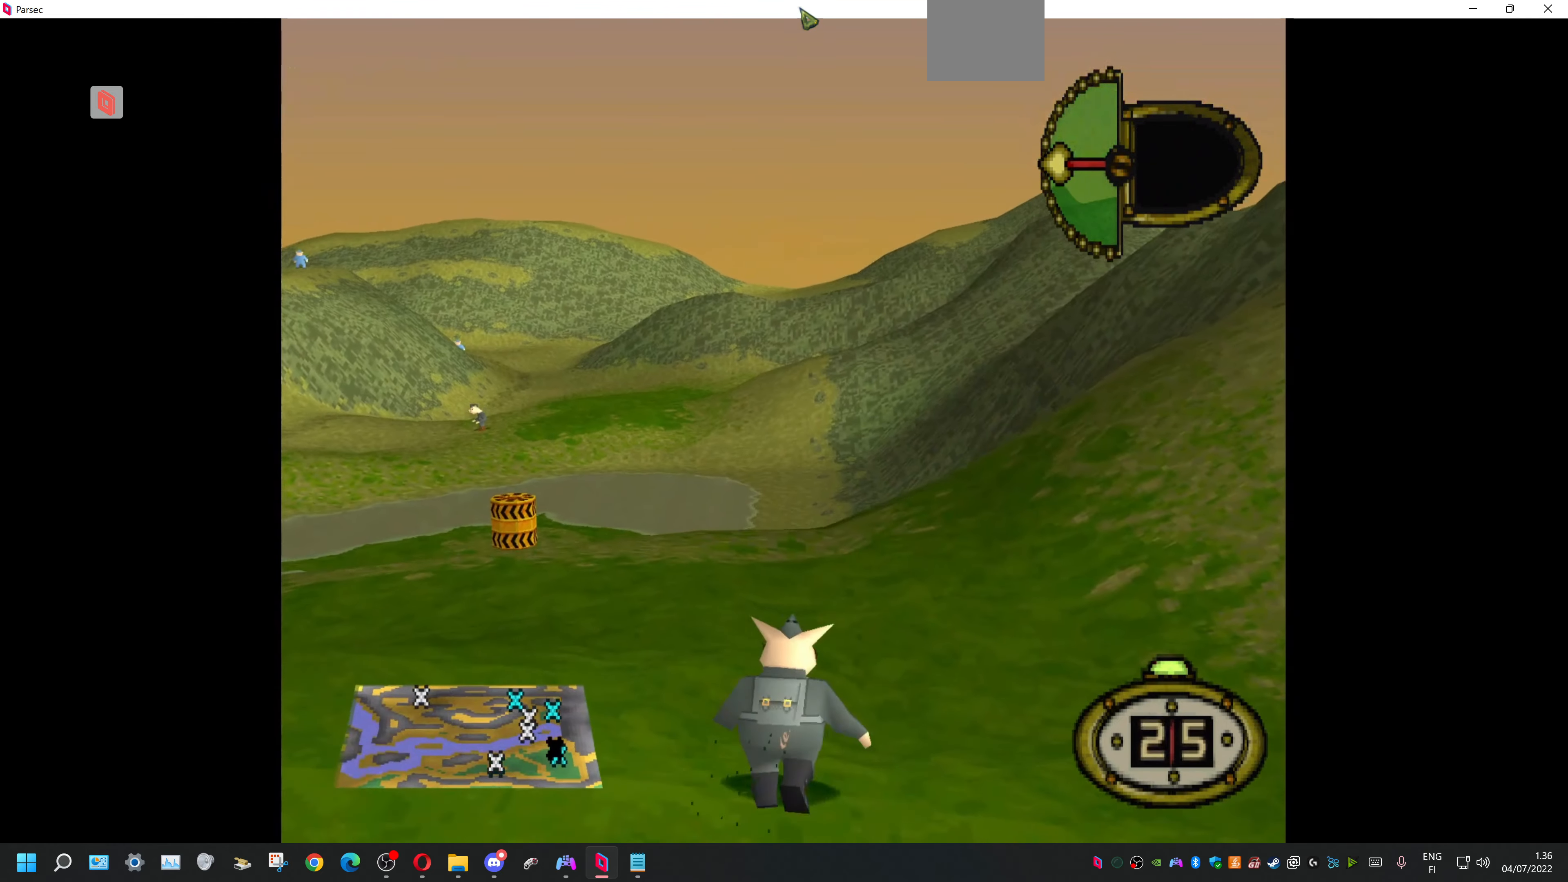
{"buttons": ["DPAD_UP"], "events": []}
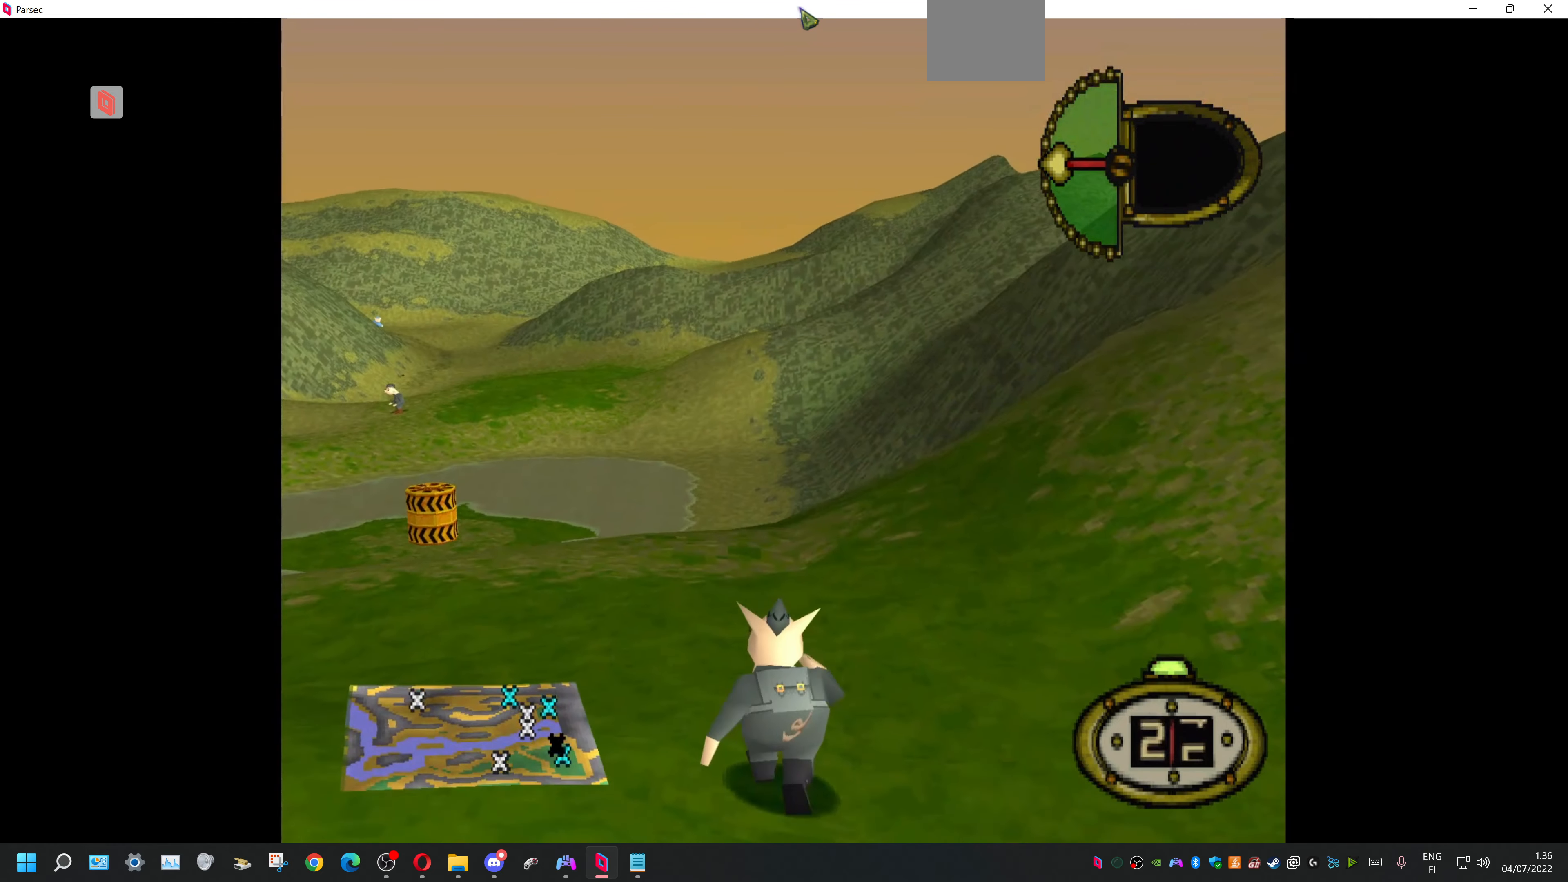
{"buttons": ["DPAD_UP"], "events": []}
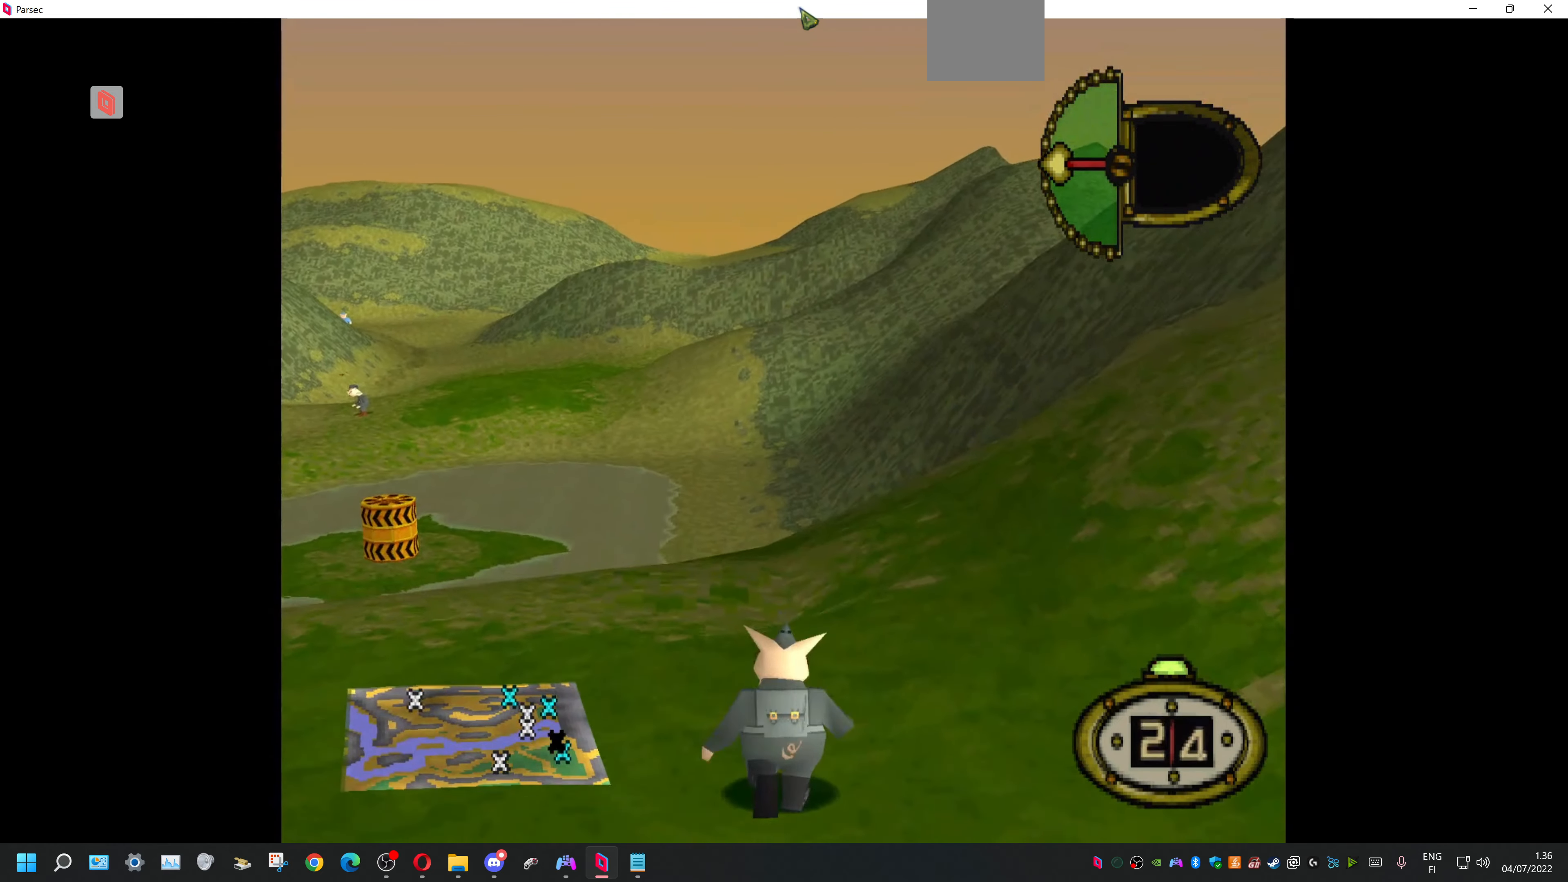
{"buttons": ["DPAD_UP"], "events": []}
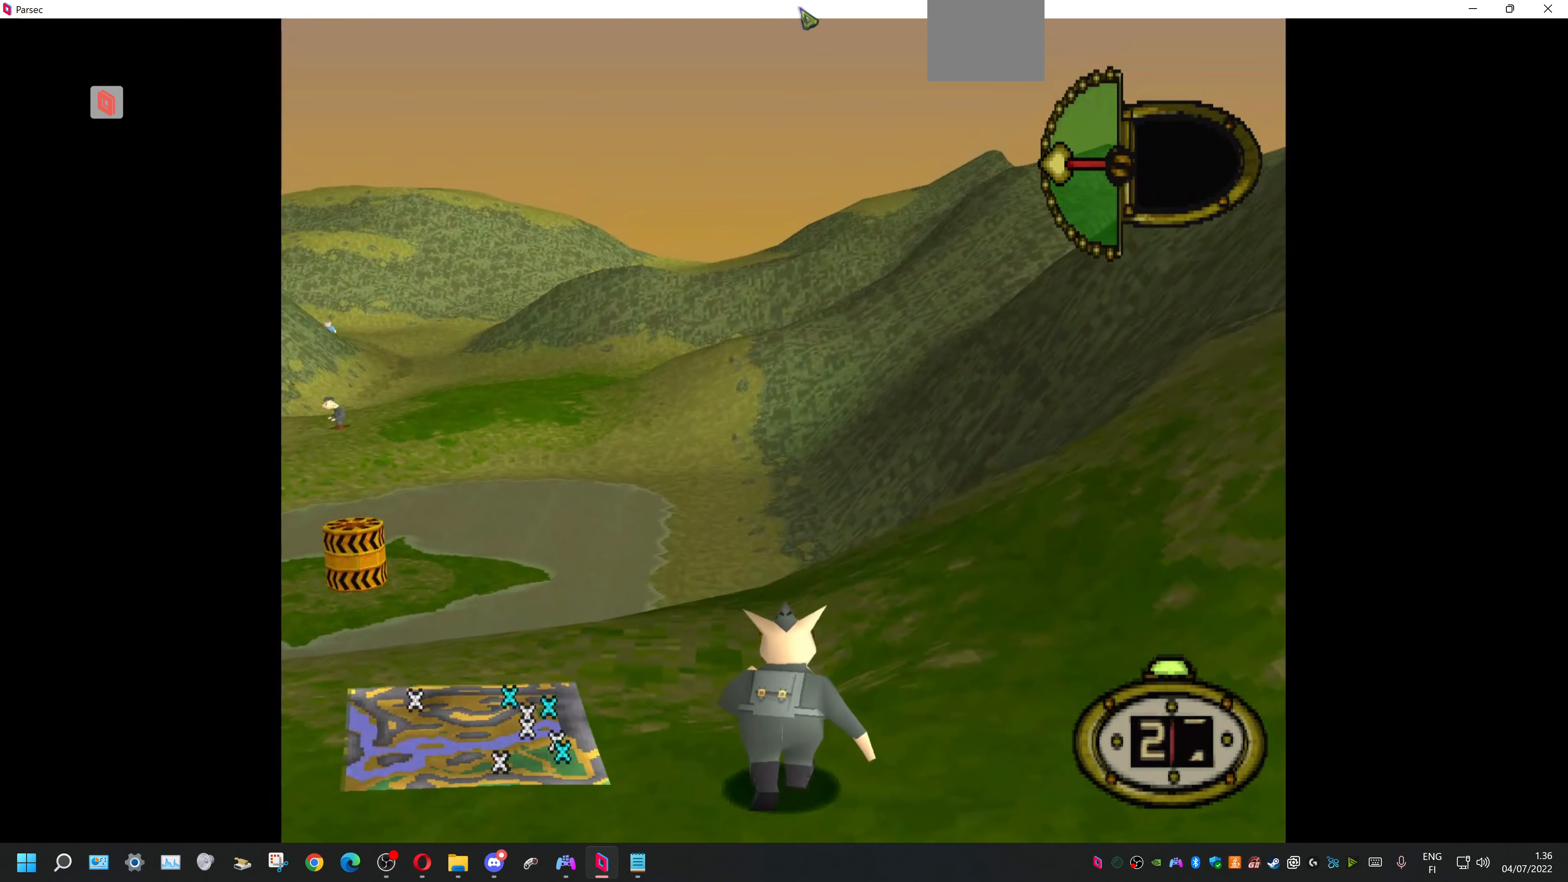
{"buttons": ["DPAD_UP"], "events": []}
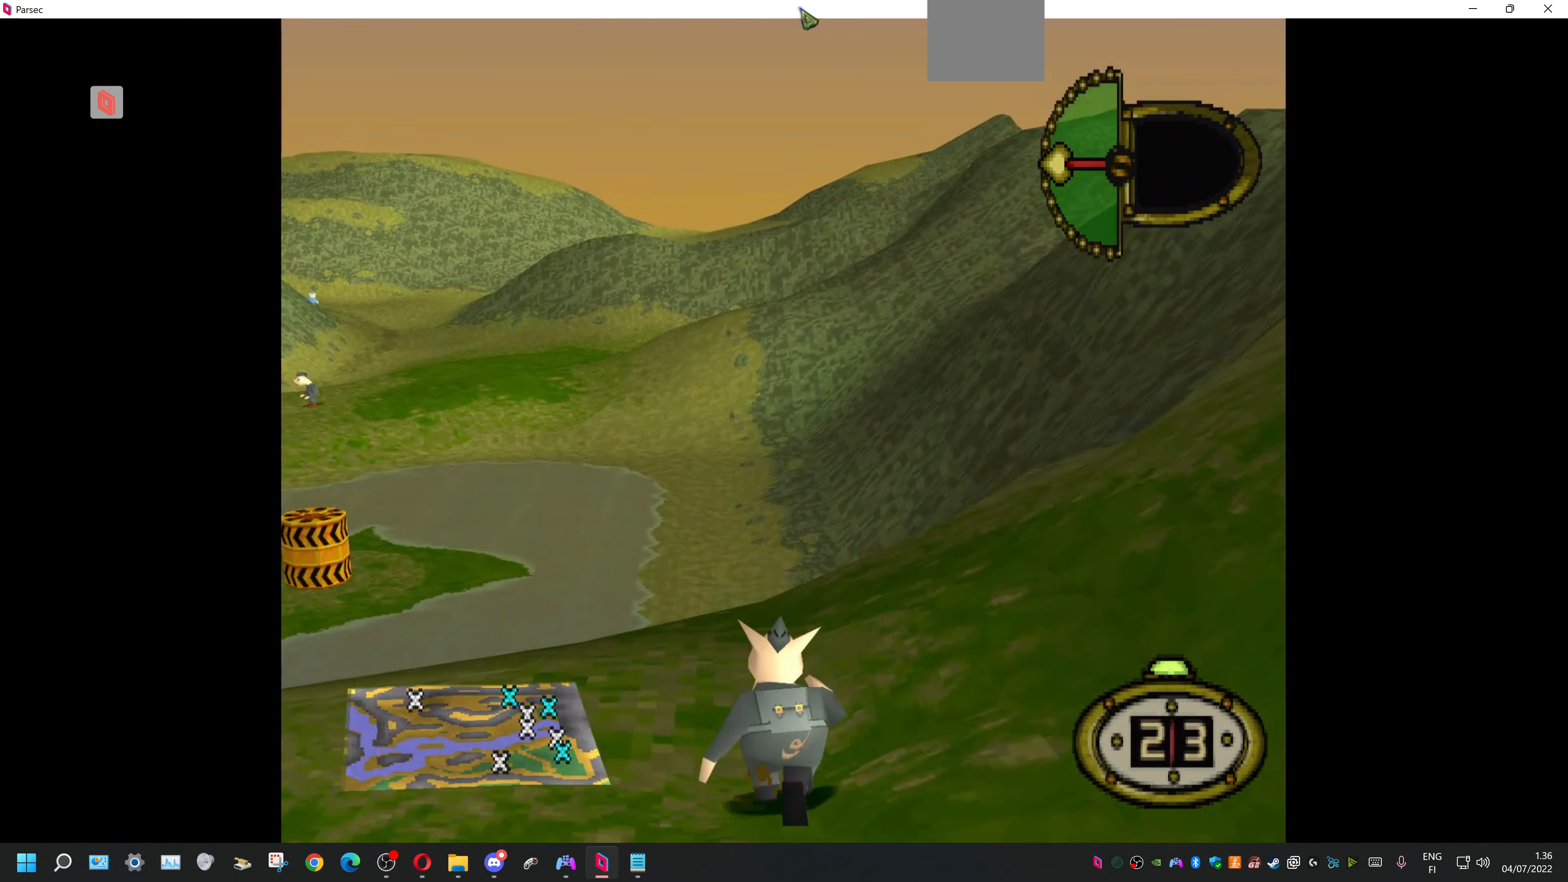
{"buttons": ["DPAD_UP"], "events": []}
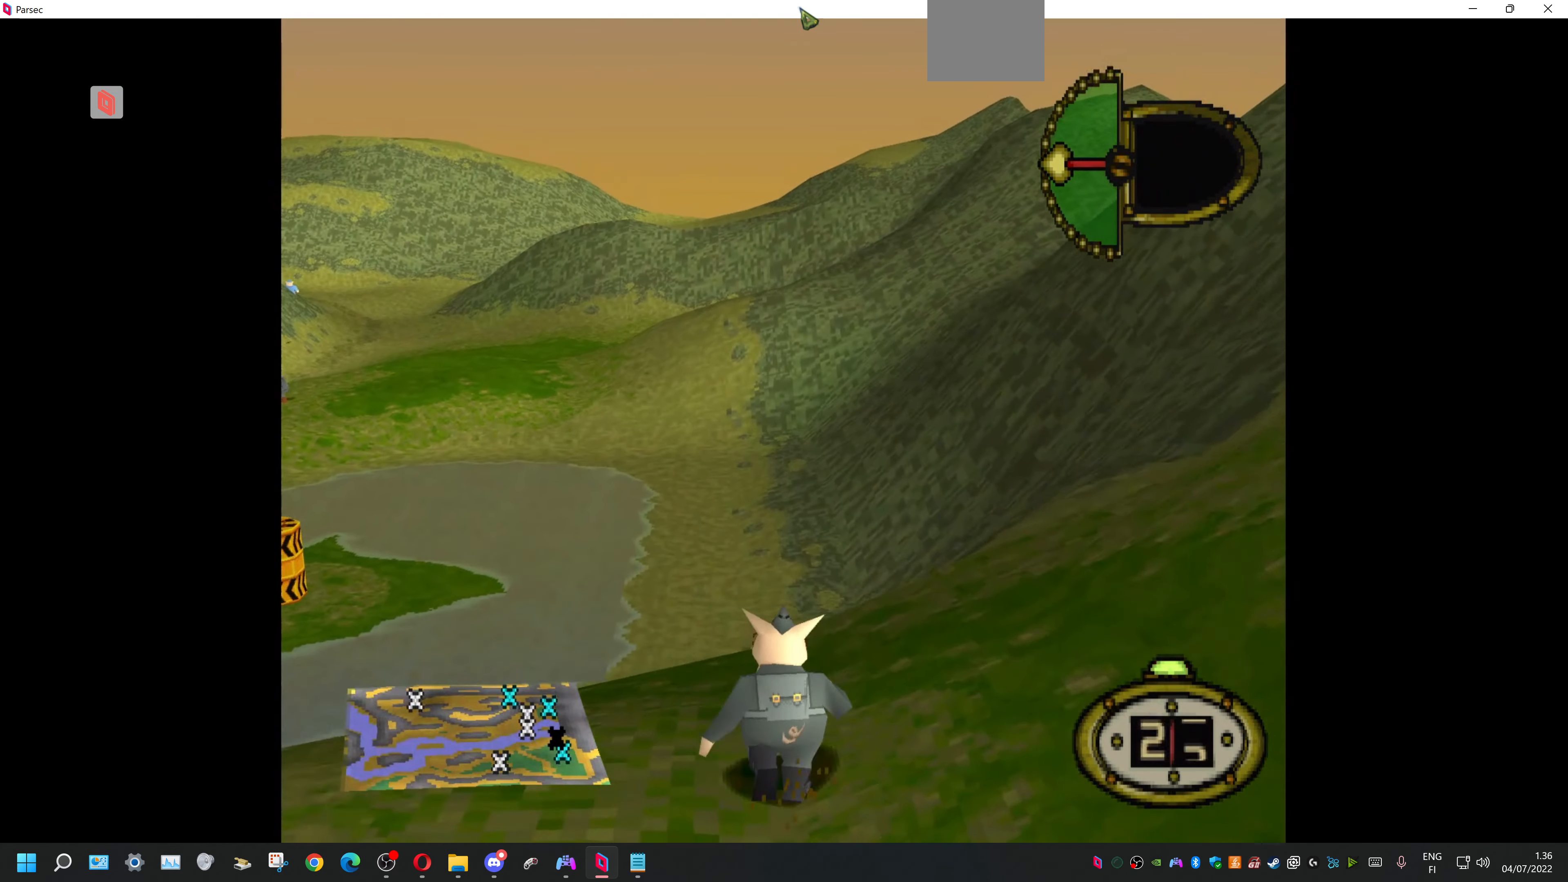
{"buttons": ["DPAD_UP"], "events": []}
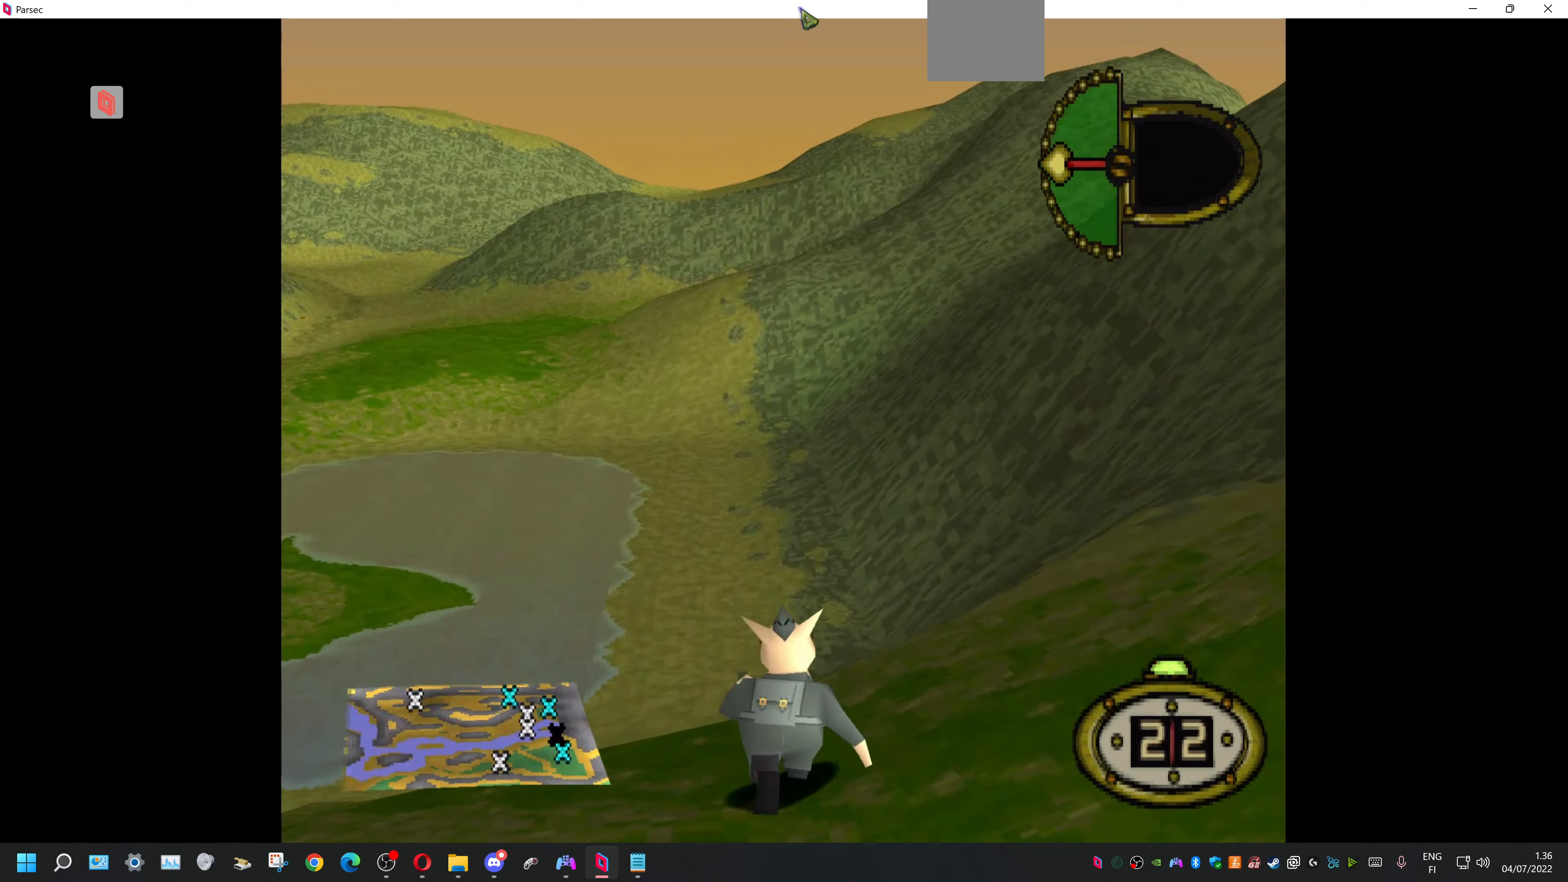
{"buttons": ["DPAD_UP"], "events": []}
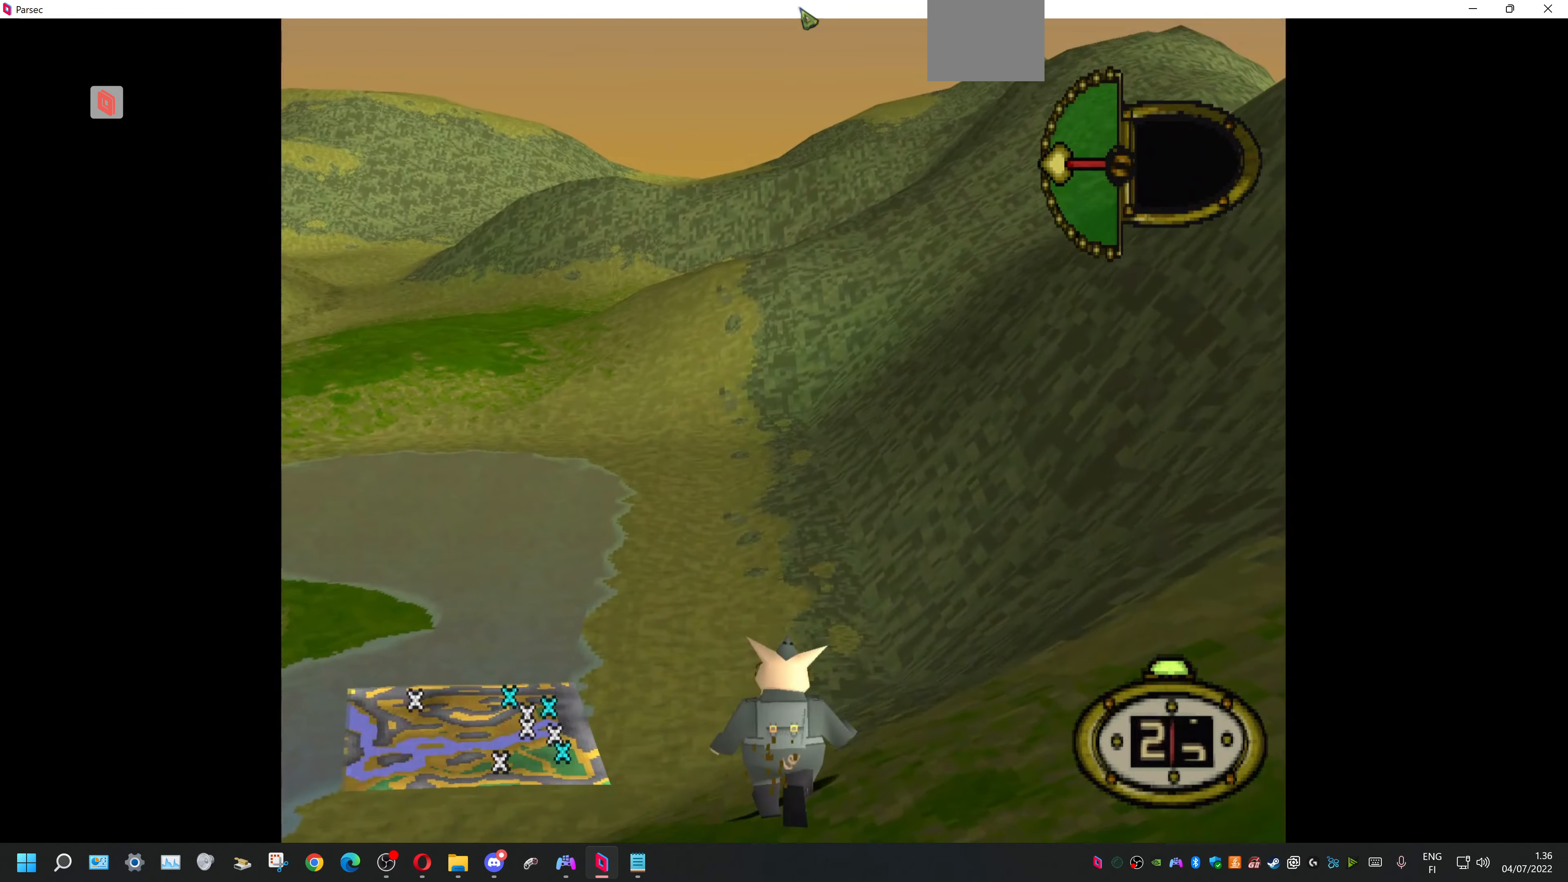
{"buttons": ["DPAD_UP"], "events": []}
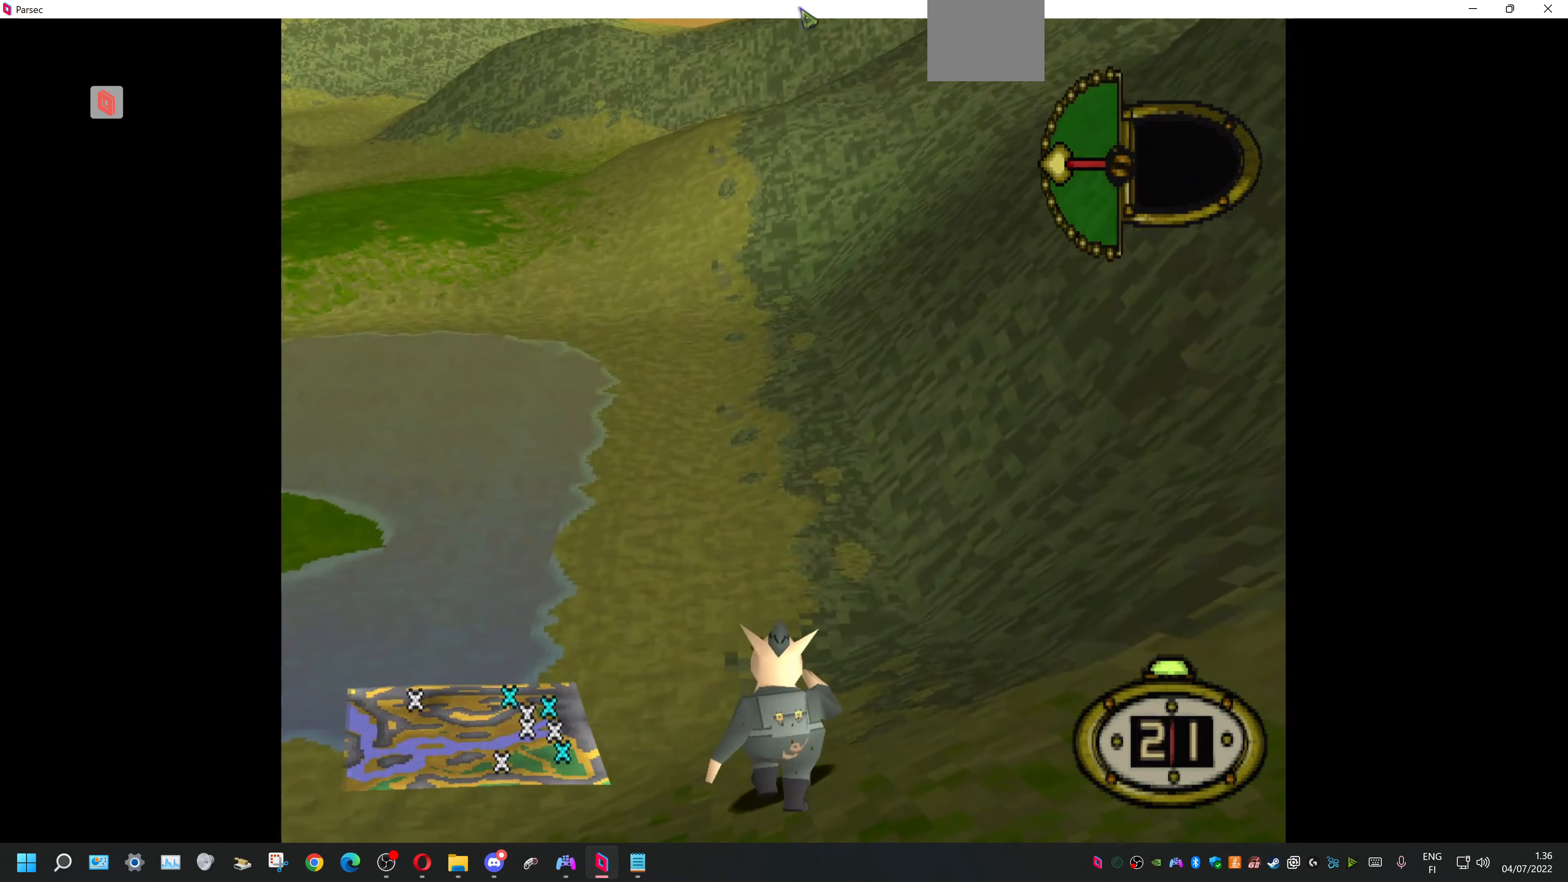
{"buttons": ["DPAD_UP"], "events": []}
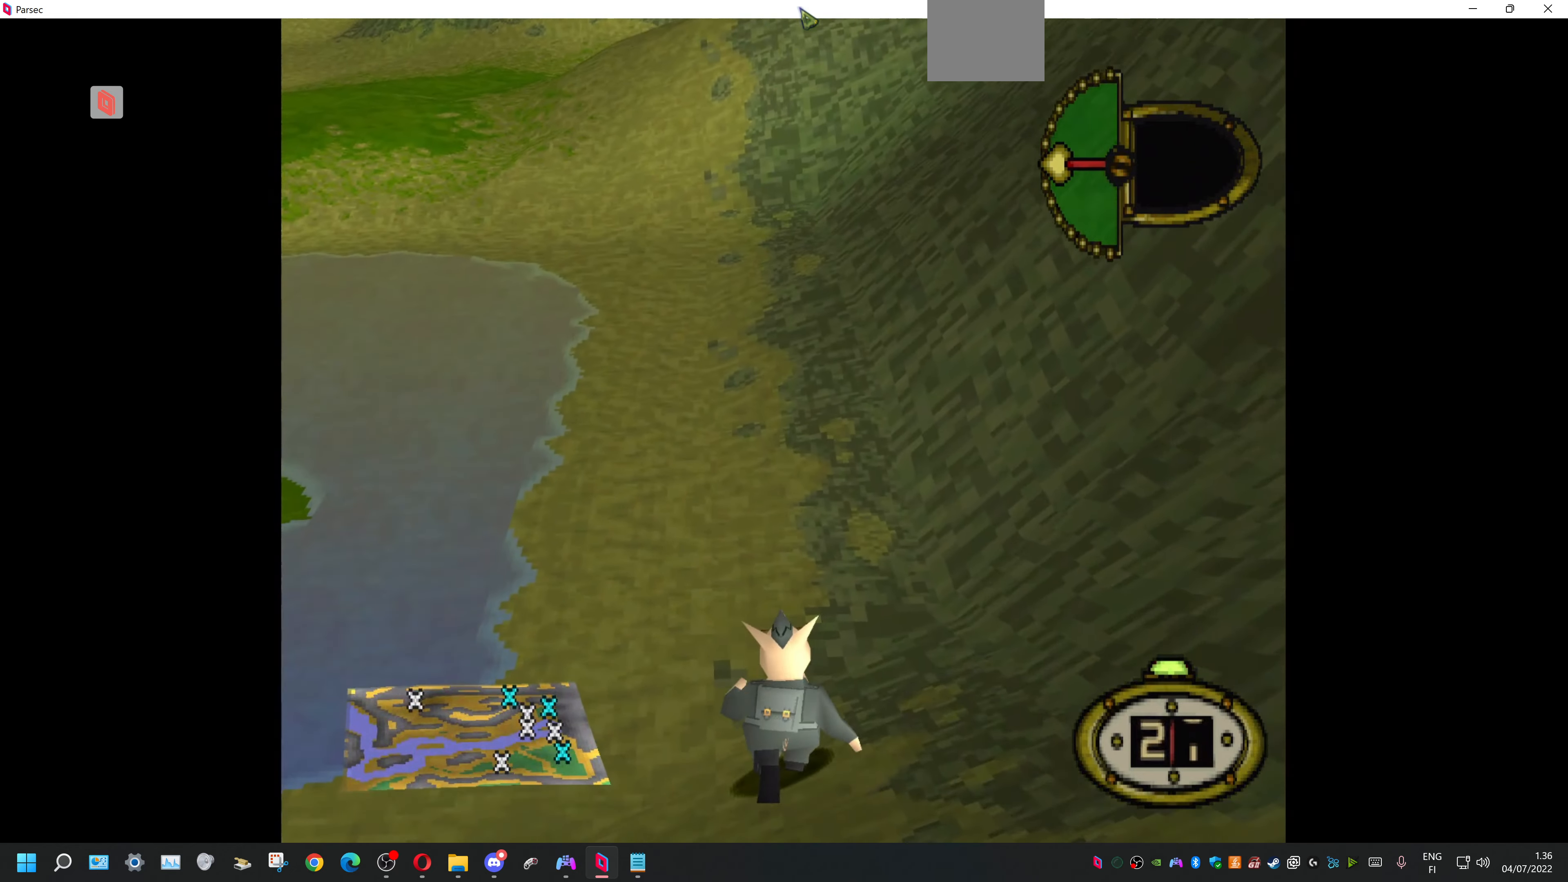
{"buttons": ["DPAD_UP"], "events": []}
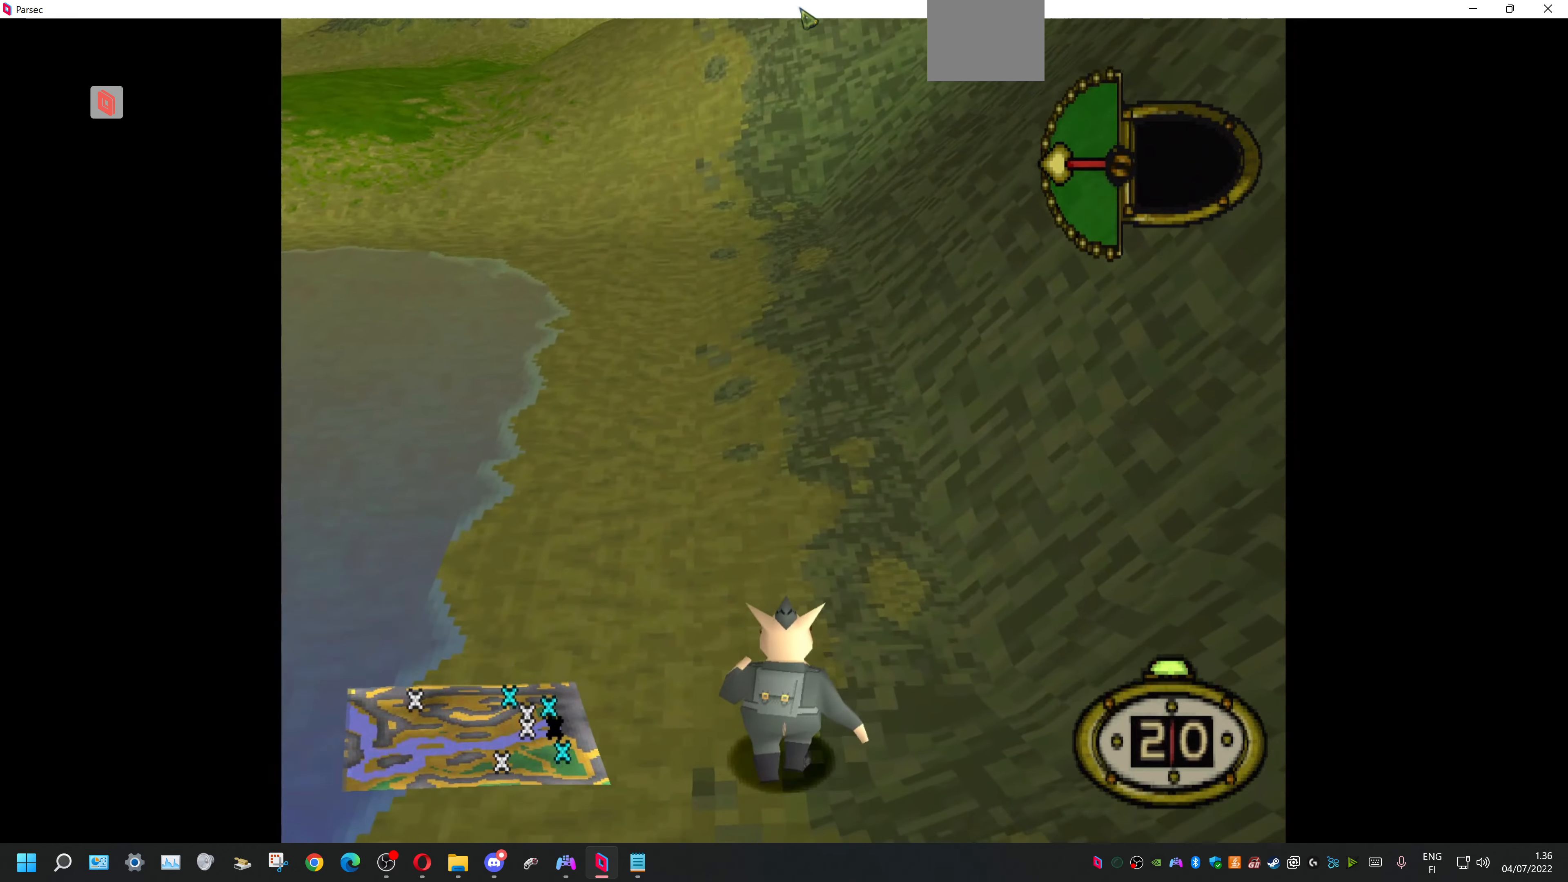
{"buttons": ["DPAD_UP"], "events": []}